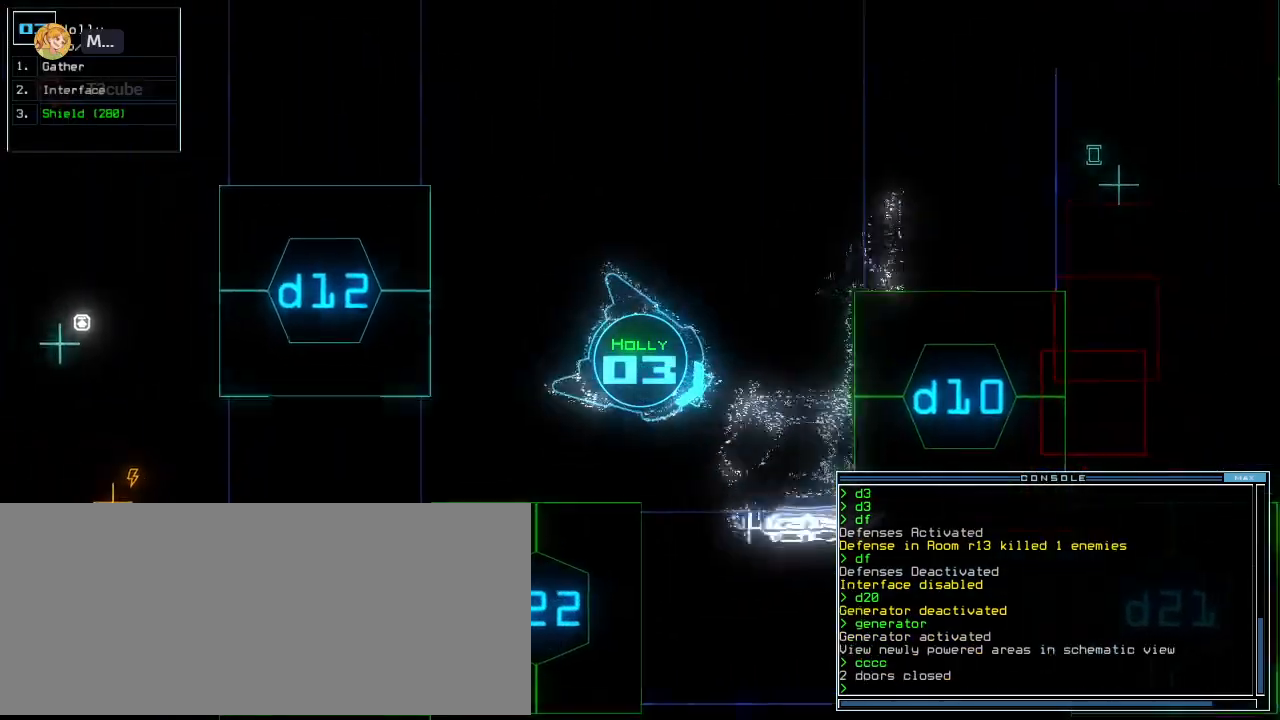
Gameplay with keyboard; each line is a JSON object with the keys held at the frame after it. "events" lists presses ("down") and releases ("up") of ".", "0", "1", "2", "3", "4", "5", "6", "7", "8", "9", "a", "b", "backspace", "c", "caps_lock", "comma", "ctrl_l", "ctrl_r", "d", "down", "e", "equals", "escape", "f", "f10", "g", "h", "i", "j", "k", "l", "left", "m", "minus", "n", "o", "p", "q", "quote", "r", "return", "right", "s", "semicolon", "shift_l", "shift_r", "space", "t", "tab", "tilde", "u", "up", "v", "w", "x", "y" and "z" between this image and that frame as [ms after this image, input, new state], when the widget could be followed in between. No other keys are recorded. Mouse input is not recorded. Not read: other_keys.
{"keys": ["2", "up"], "events": [[140, "d", "down"], [200, "down", "up"], [240, "d", "up"], [340, "up", "down"], [400, "2", "down"], [440, "2", "up"], [480, "right", "up"], [500, "2", "down"]]}
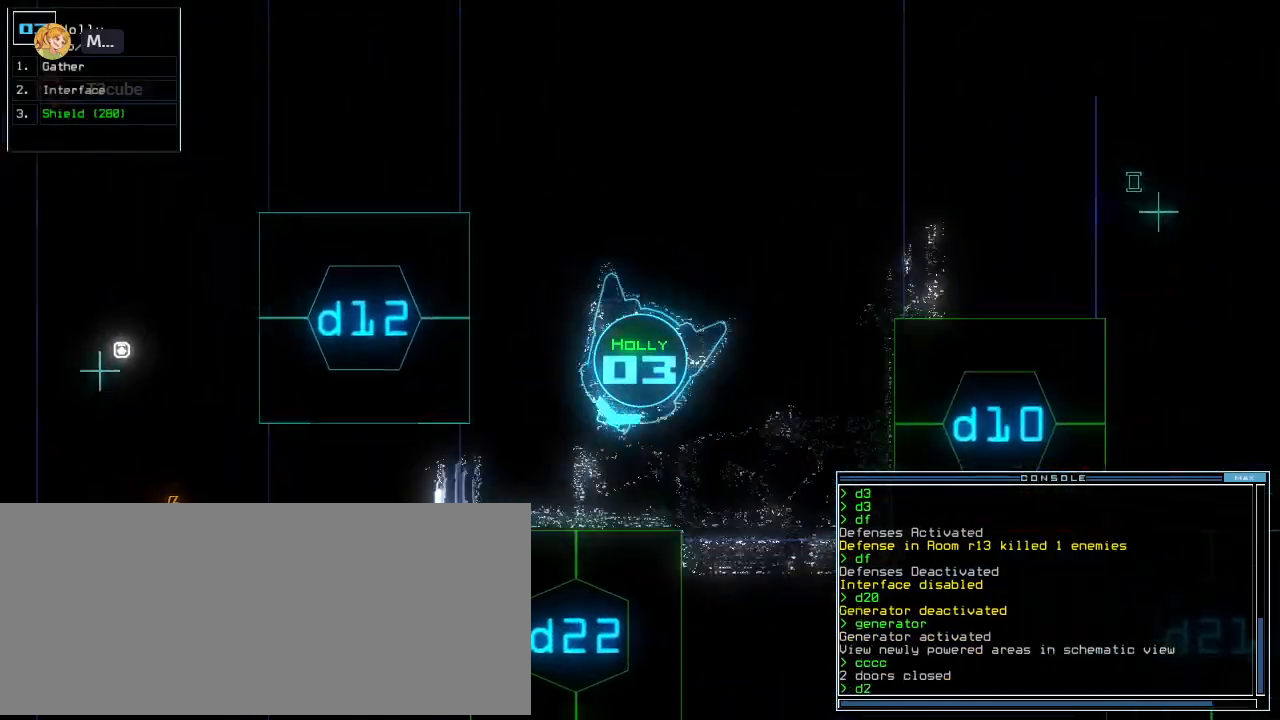
{"keys": ["up"], "events": [[100, "2", "up"], [160, "return", "down"], [300, "return", "up"], [420, "left", "down"], [440, "left", "up"]]}
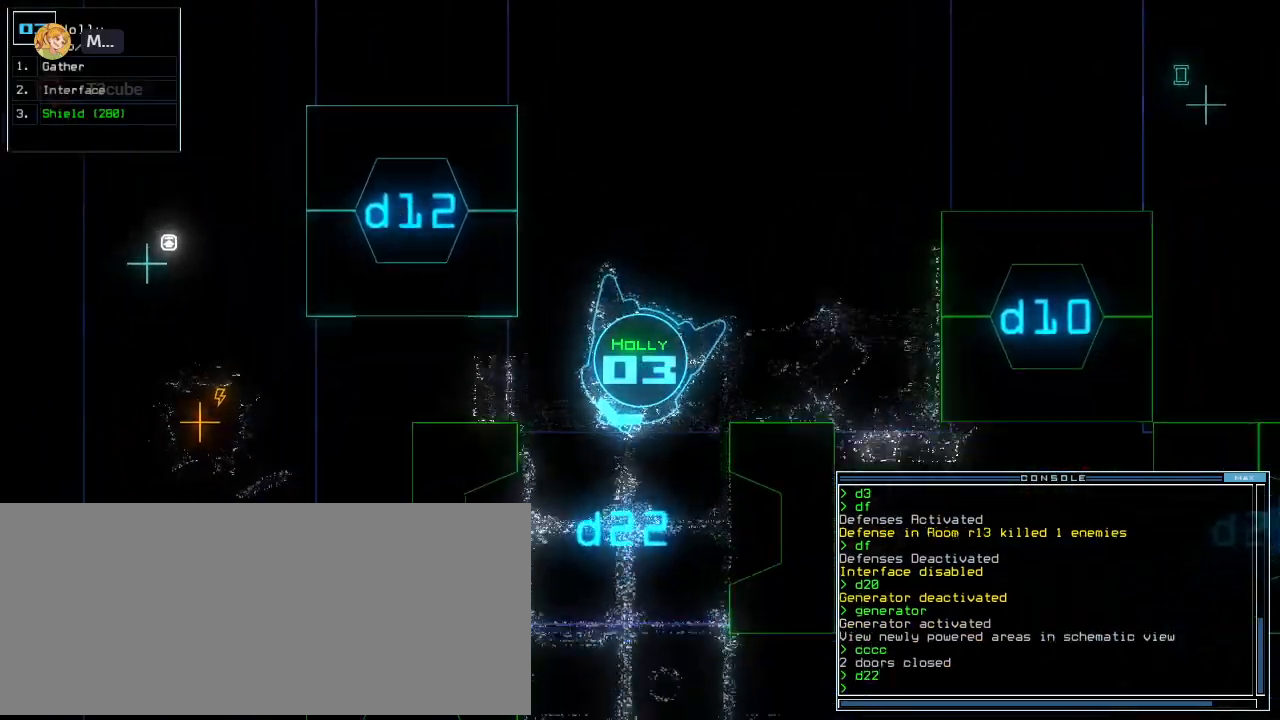
{"keys": ["s", "up"], "events": [[60, "left", "down"], [100, "left", "up"], [460, "s", "down"]]}
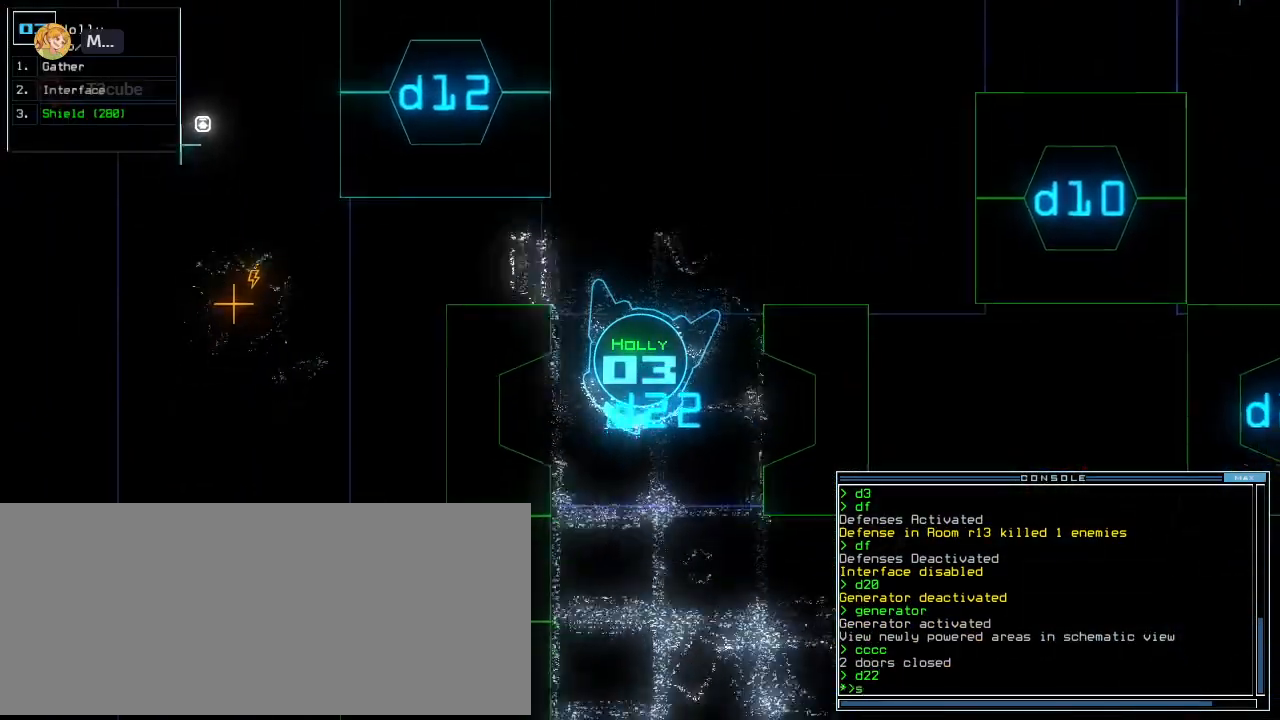
{"keys": ["s", "up"], "events": [[40, "s", "up"], [100, "w", "down"], [180, "a", "down"], [240, "left", "down"], [260, "w", "up"], [360, "a", "up"], [360, "left", "up"], [360, "space", "down"], [420, "space", "up"], [500, "s", "down"]]}
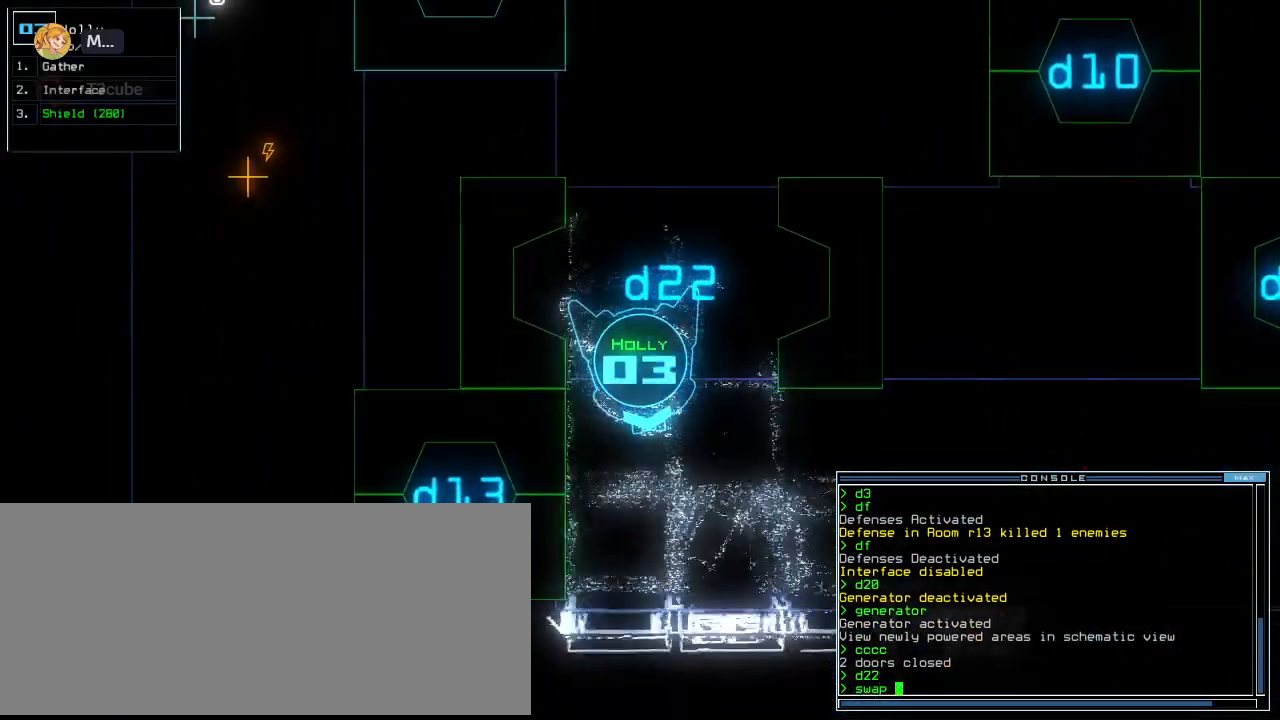
{"keys": ["space"], "events": [[100, "up", "up"], [120, "s", "up"], [220, "t", "down"], [320, "t", "up"], [420, "space", "down"]]}
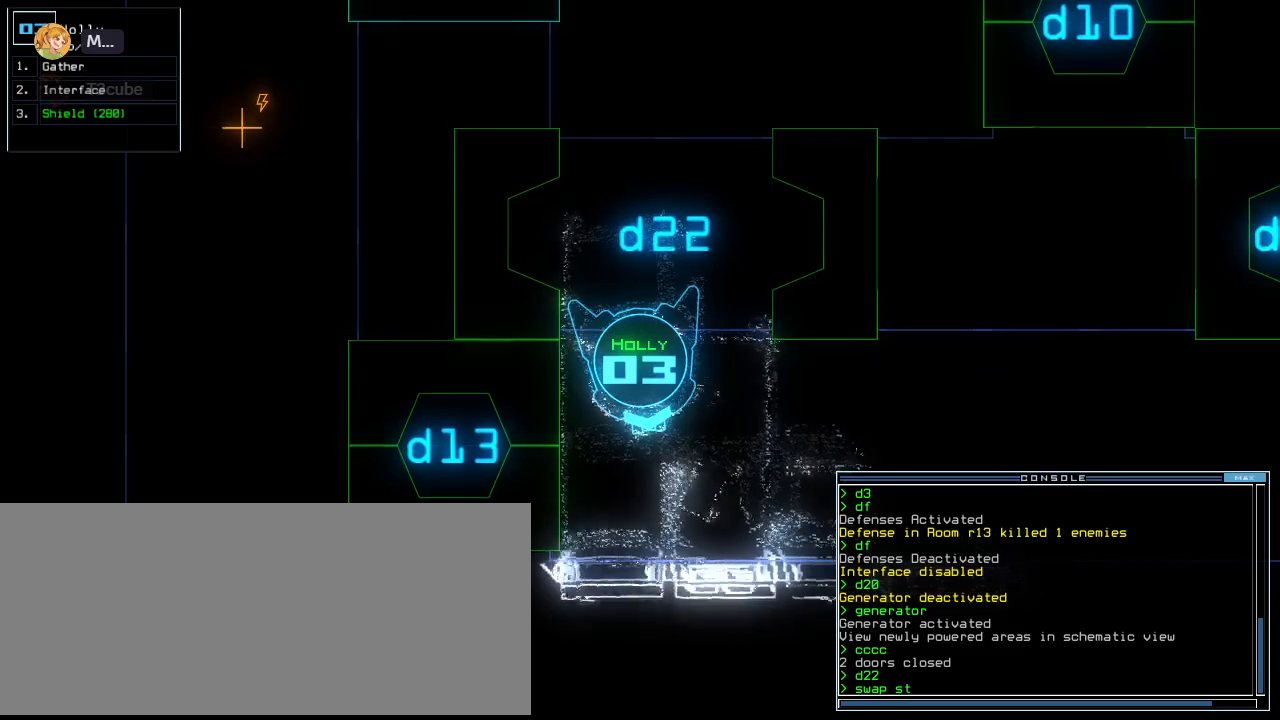
{"keys": [], "events": [[60, "space", "up"], [80, "s", "down"], [180, "s", "up"], [280, "h", "down"], [360, "h", "up"], [360, "return", "down"], [440, "return", "up"]]}
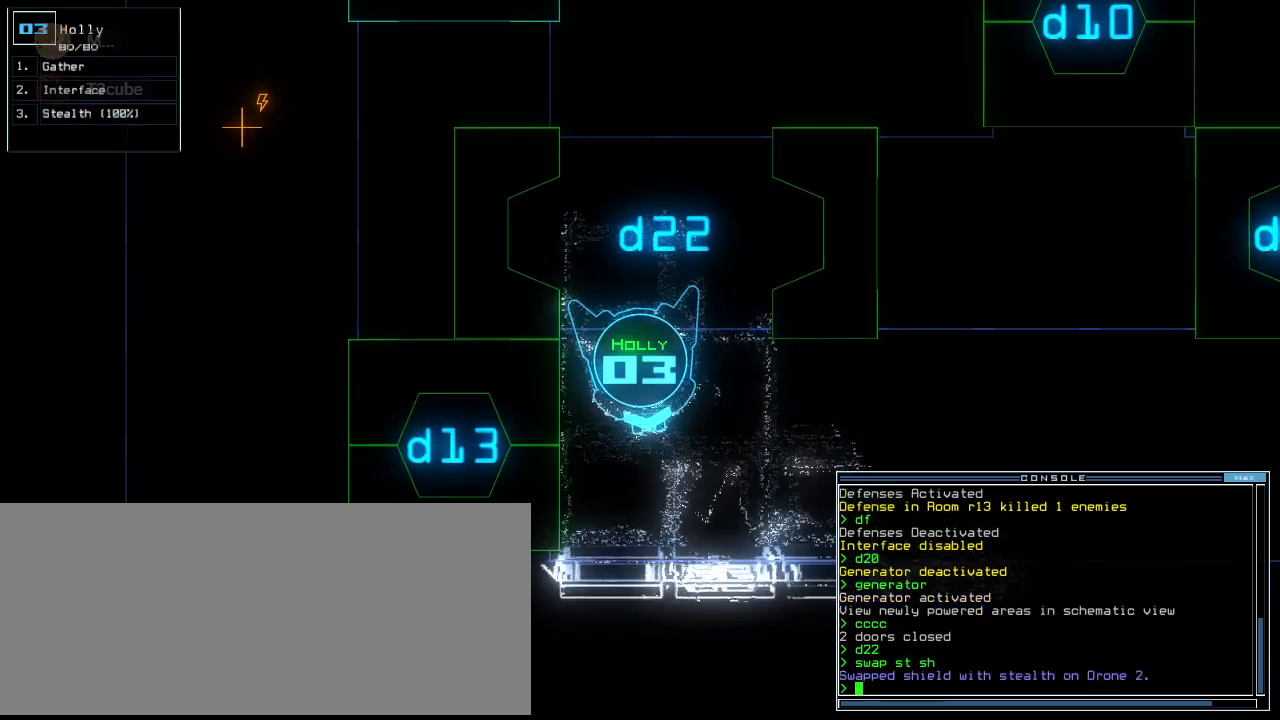
{"keys": ["right", "up"], "events": [[240, "d", "down"], [320, "d", "up"], [480, "right", "down"], [500, "up", "down"]]}
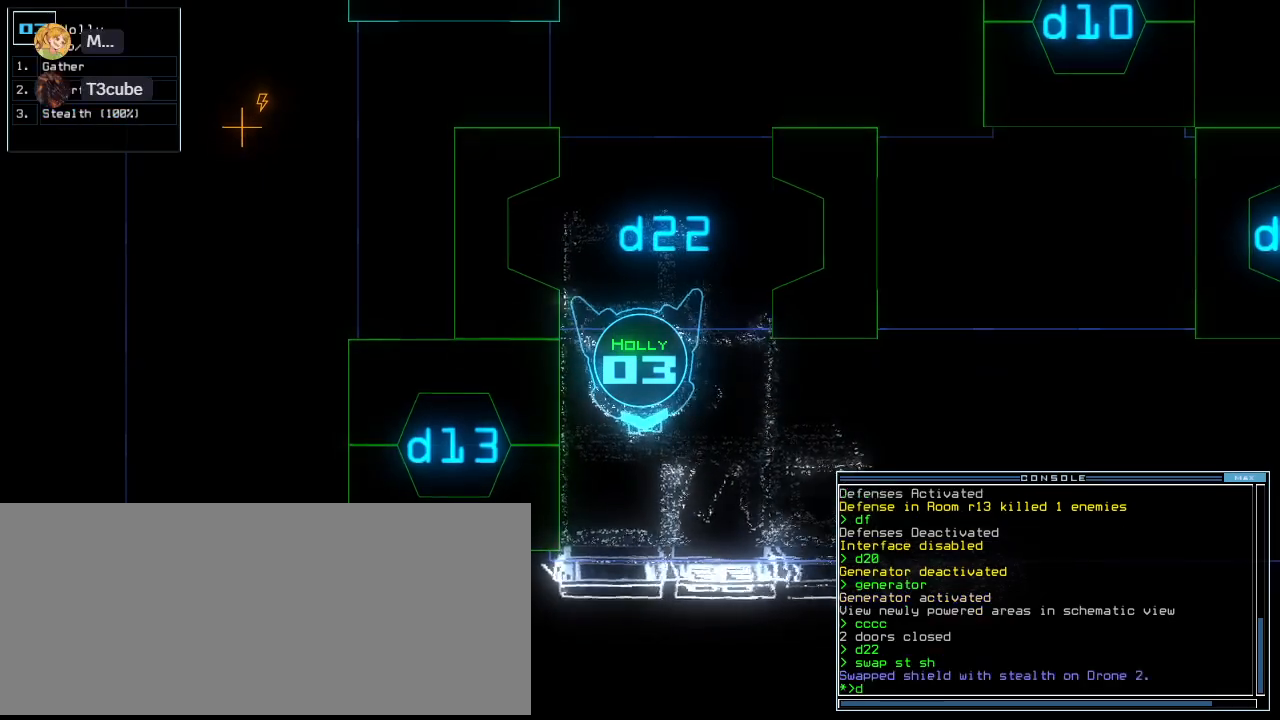
{"keys": ["right", "up"], "events": [[100, "1", "down"], [120, "right", "up"], [140, "1", "up"], [260, "3", "down"], [300, "return", "down"], [360, "3", "up"], [380, "return", "up"], [500, "right", "down"]]}
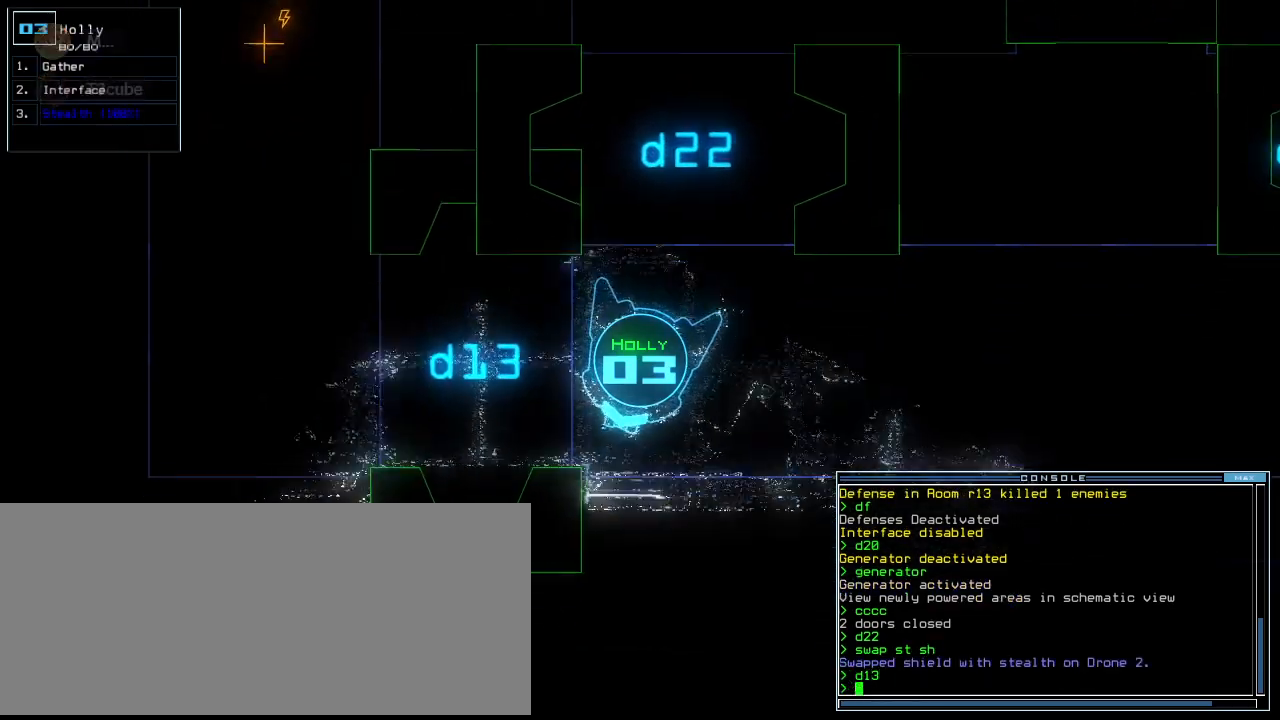
{"keys": ["up"], "events": [[440, "right", "up"]]}
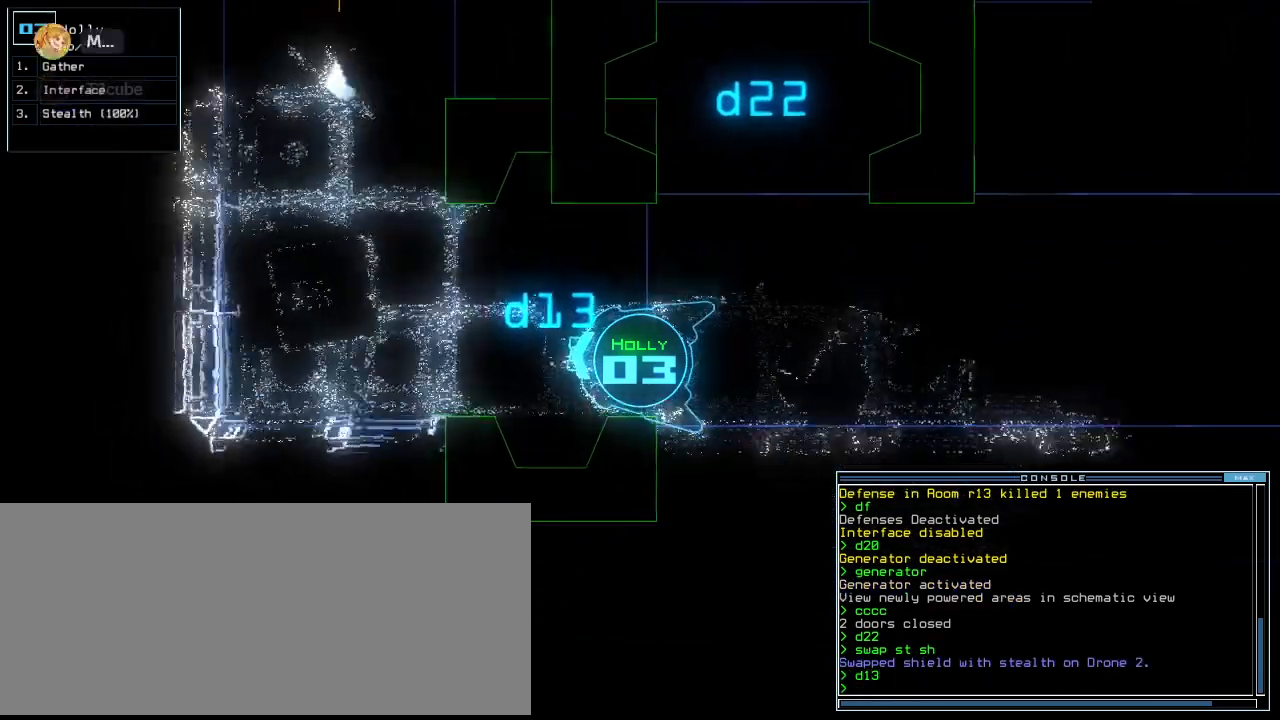
{"keys": ["up"], "events": []}
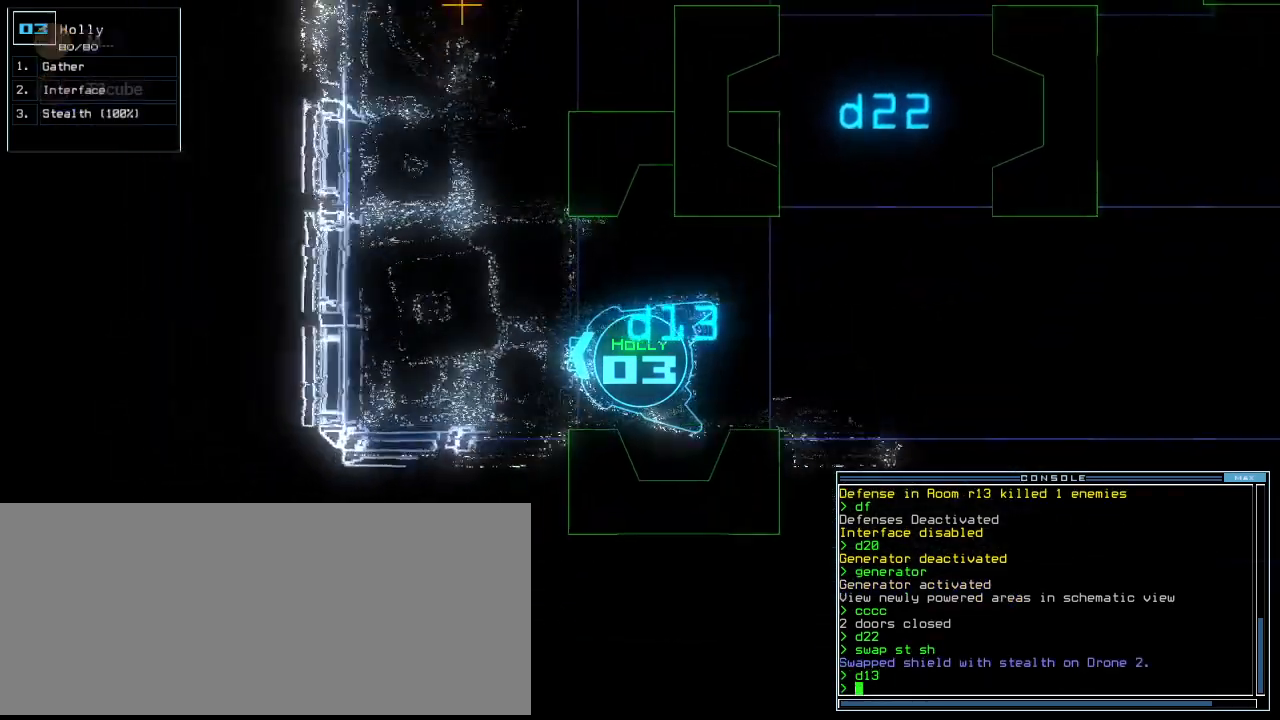
{"keys": ["right", "up"], "events": [[80, "right", "down"], [160, "right", "up"], [240, "right", "down"], [320, "right", "up"], [360, "right", "down"]]}
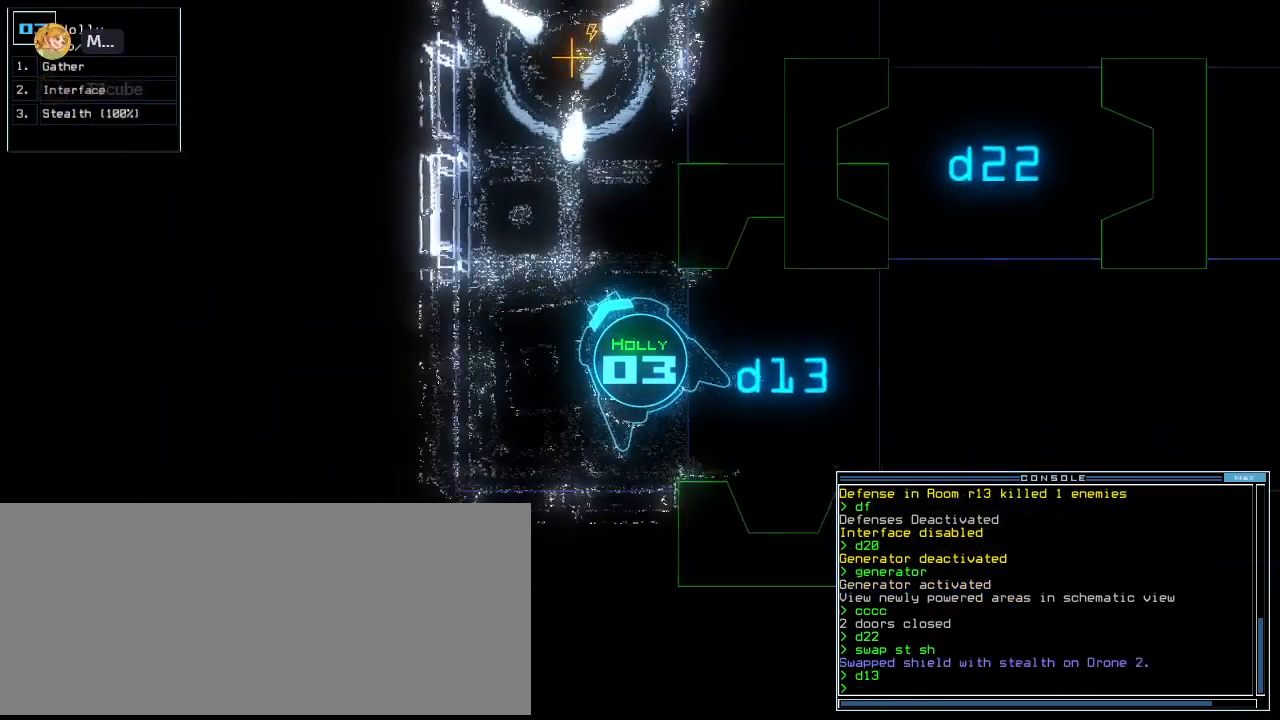
{"keys": ["return", "up"], "events": [[20, "c", "down"], [20, "right", "up"], [80, "c", "up"], [140, "c", "down"], [160, "right", "down"], [240, "right", "up"], [260, "c", "up"], [460, "return", "down"]]}
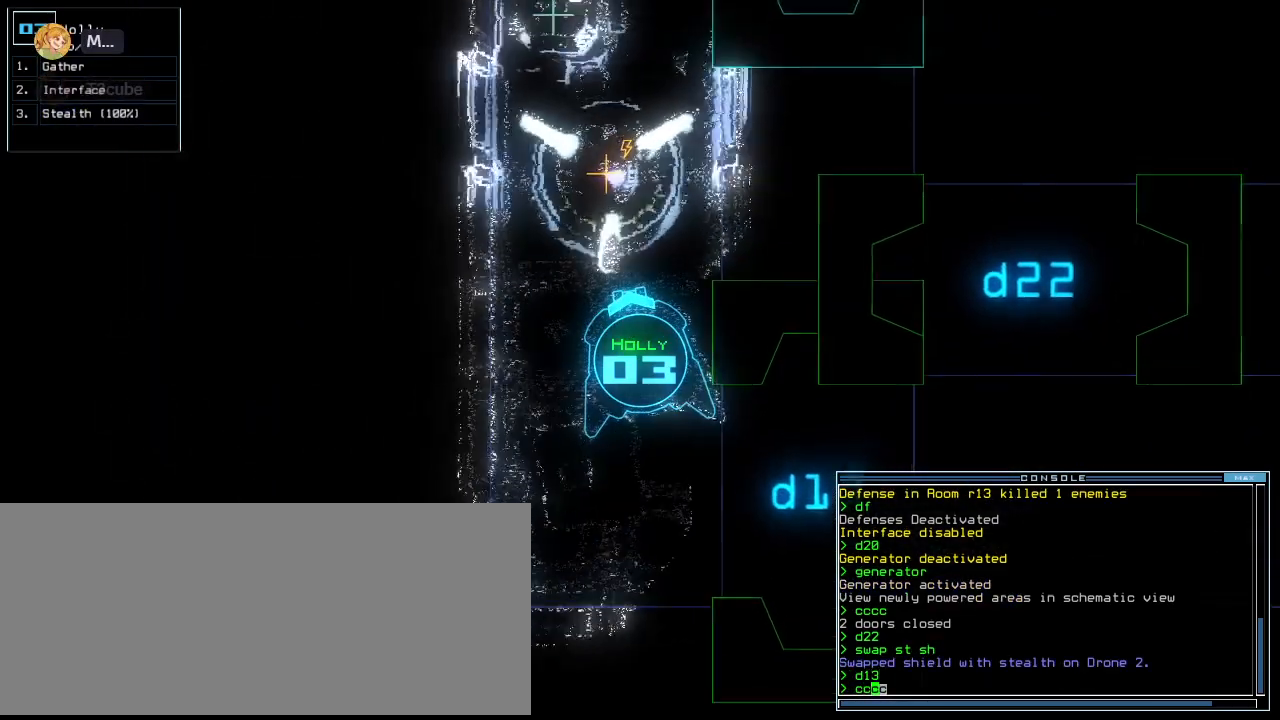
{"keys": ["up"], "events": [[60, "return", "up"], [380, "right", "down"], [420, "right", "up"]]}
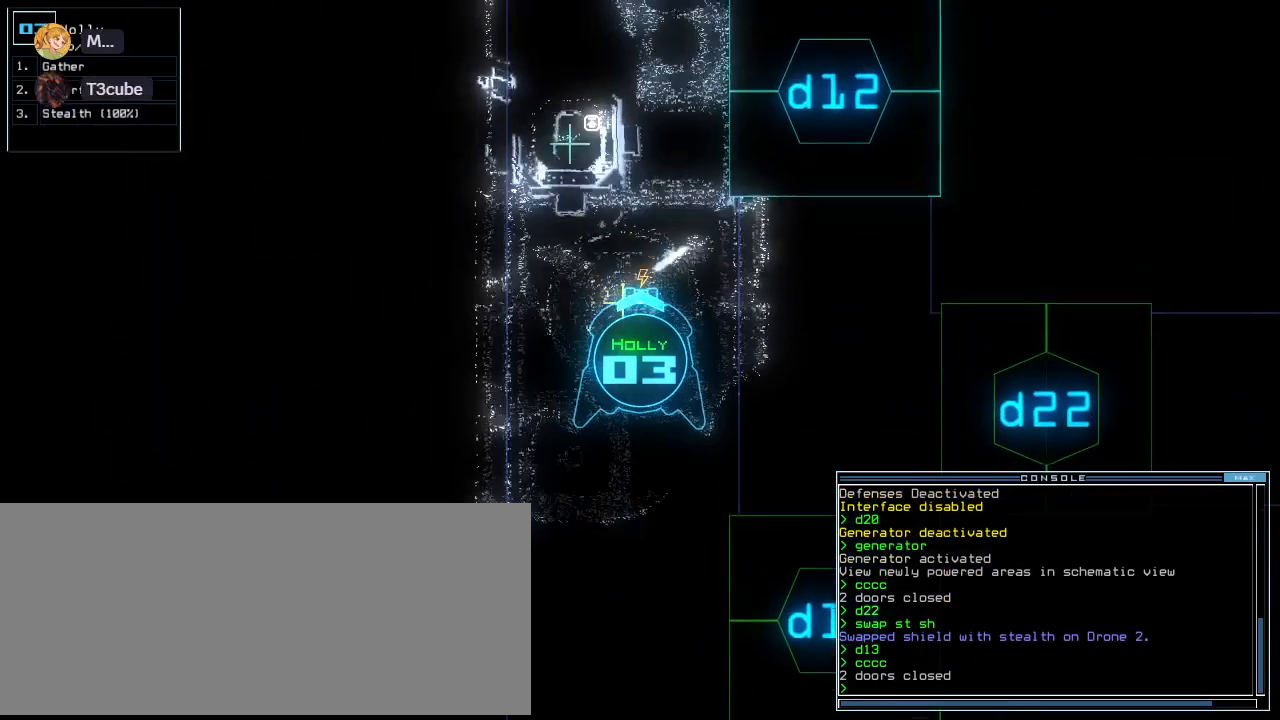
{"keys": ["up"], "events": []}
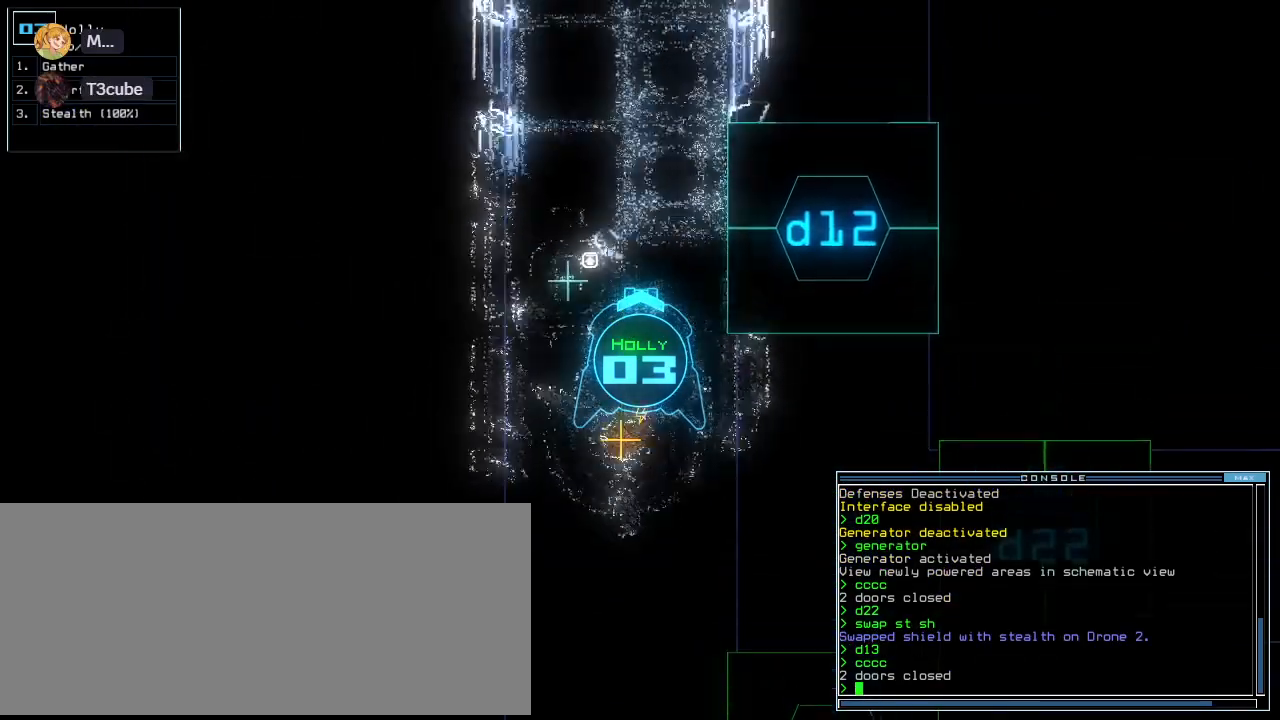
{"keys": ["up"], "events": []}
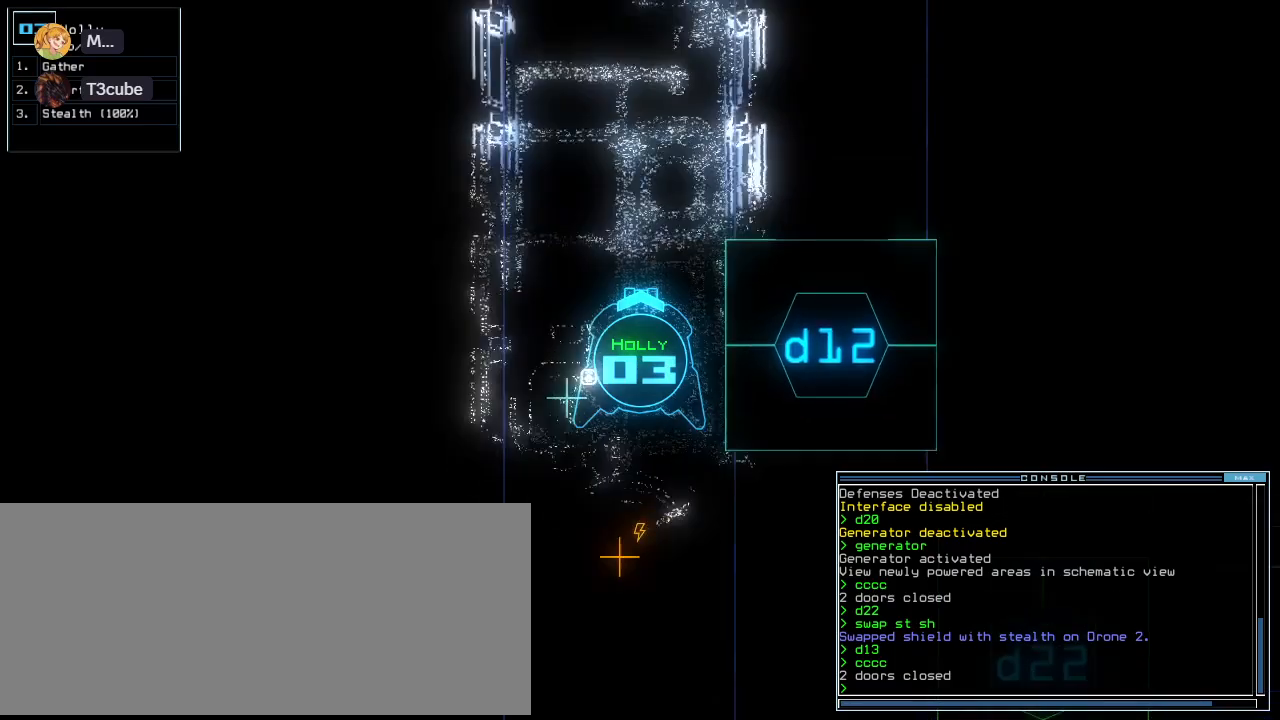
{"keys": ["up"], "events": []}
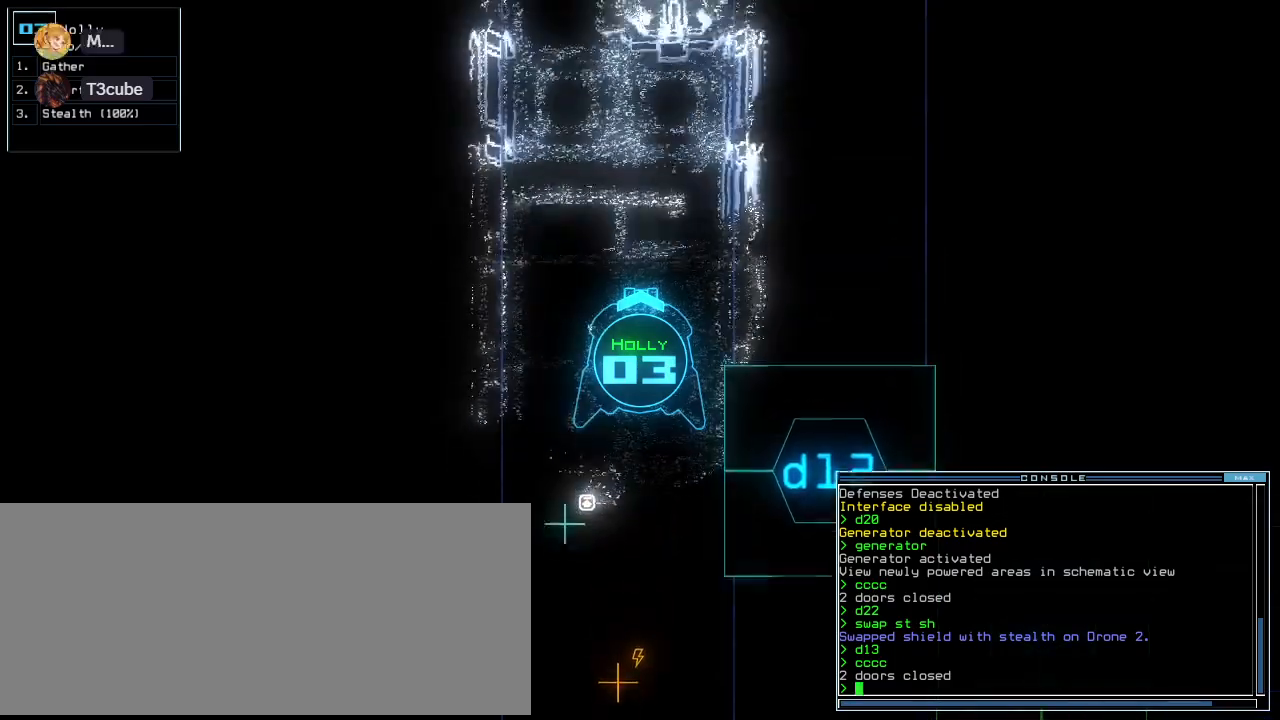
{"keys": ["up"], "events": []}